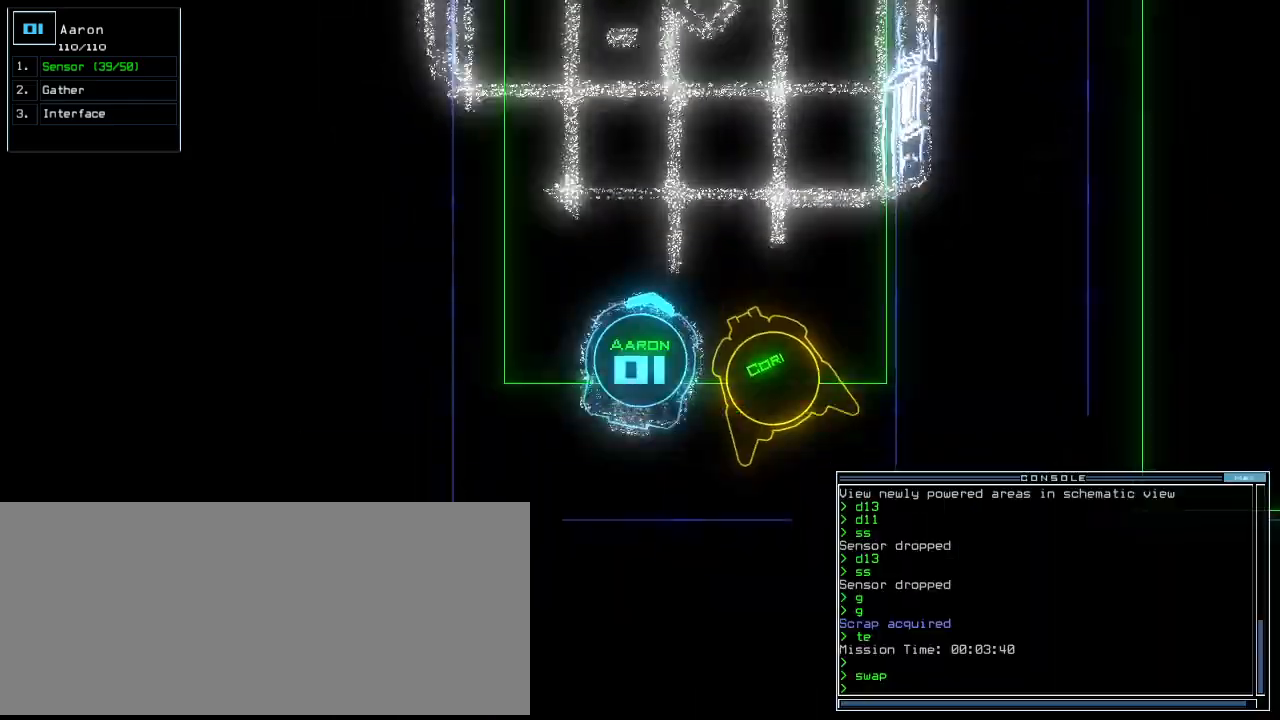
Gameplay with keyboard; each line is a JSON object with the keys held at the frame after it. "events" lists presses ("down") and releases ("up") of ".", "0", "1", "2", "3", "4", "5", "6", "7", "8", "9", "a", "b", "backspace", "c", "caps_lock", "comma", "ctrl_l", "ctrl_r", "d", "down", "e", "equals", "escape", "f", "f10", "g", "h", "i", "j", "k", "l", "left", "m", "minus", "n", "o", "p", "q", "quote", "r", "return", "right", "s", "semicolon", "shift_l", "shift_r", "space", "t", "tab", "tilde", "u", "up", "v", "w", "x", "y" and "z" between this image and that frame as [ms after this image, input, new state], when the widget could be followed in between. No other keys are recorded. Mouse input is not recorded.
{"keys": ["up"], "events": [[40, "escape", "up"], [40, "up", "down"], [60, "right", "down"], [160, "right", "up"], [340, "left", "down"], [420, "left", "up"]]}
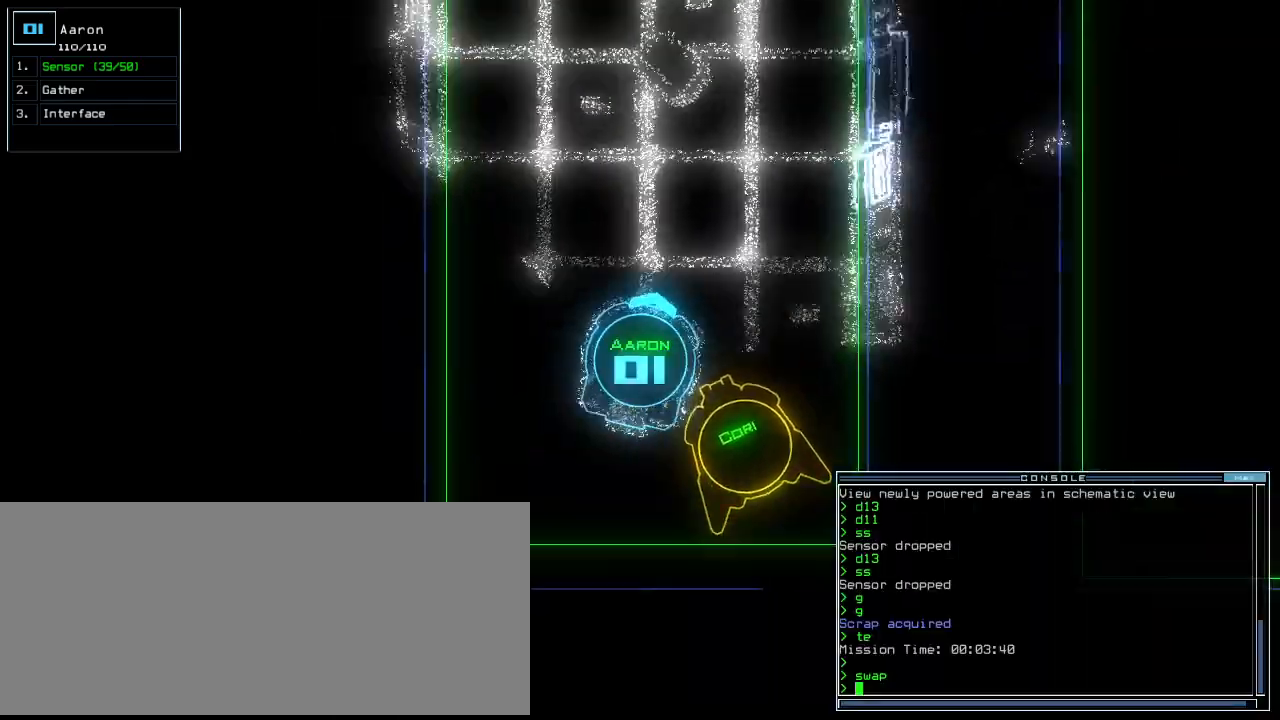
{"keys": ["up"], "events": [[120, "right", "down"], [180, "right", "up"]]}
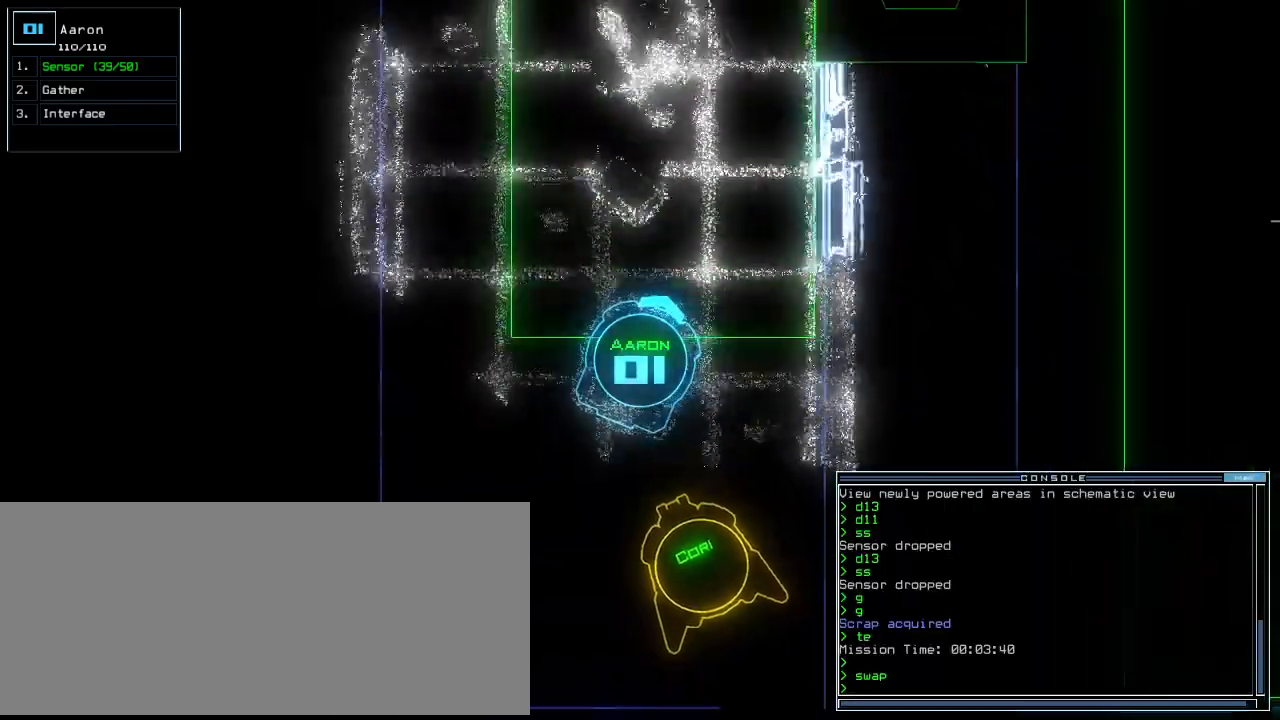
{"keys": ["left", "up"], "events": [[500, "left", "down"]]}
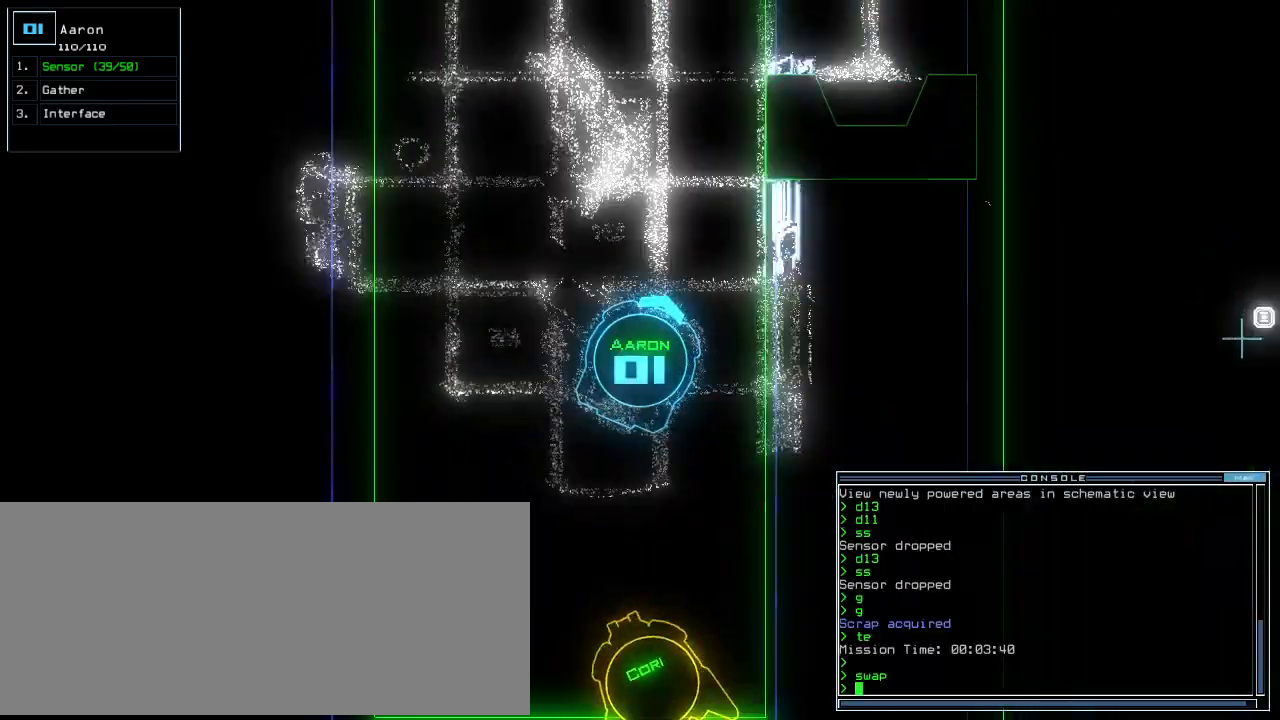
{"keys": ["2", "return", "up"], "events": [[160, "b", "down"], [160, "left", "up"], [200, "a", "down"], [220, "b", "up"], [280, "space", "down"], [300, "a", "up"], [420, "2", "down"], [420, "space", "up"], [500, "return", "down"]]}
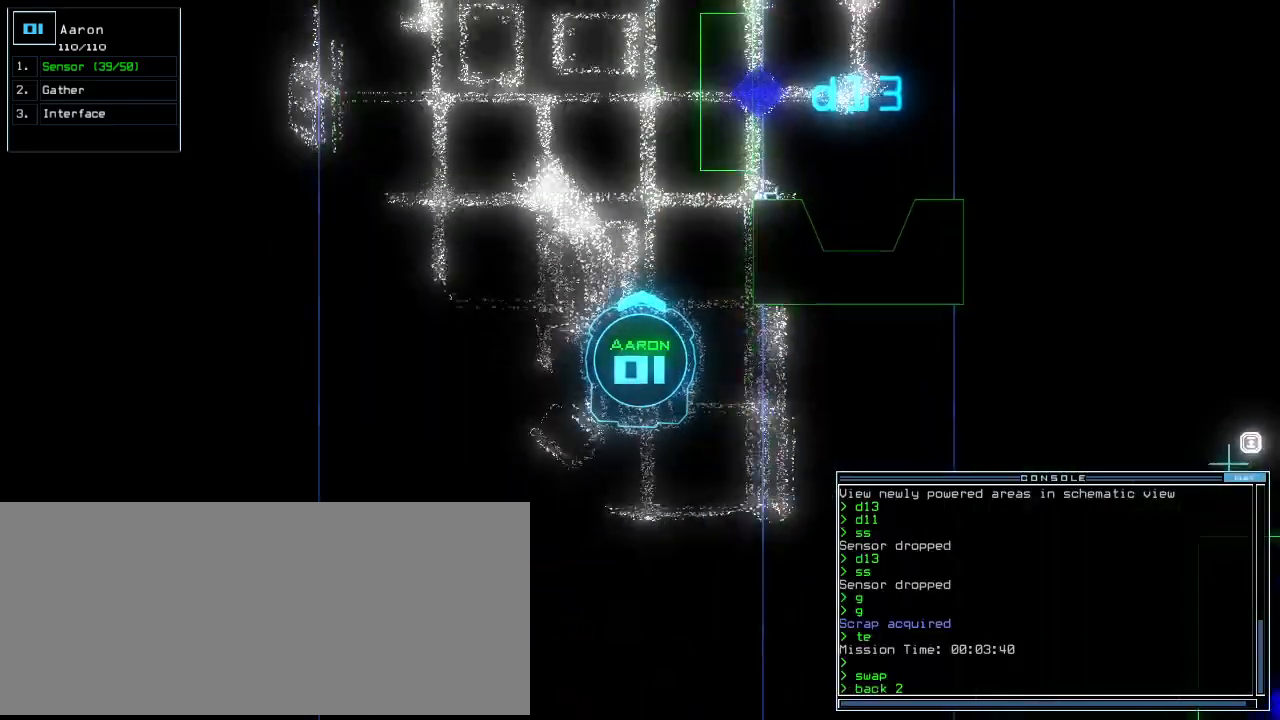
{"keys": ["up"], "events": [[60, "2", "up"], [60, "return", "up"], [280, "right", "down"], [340, "right", "up"], [380, "right", "down"], [460, "right", "up"]]}
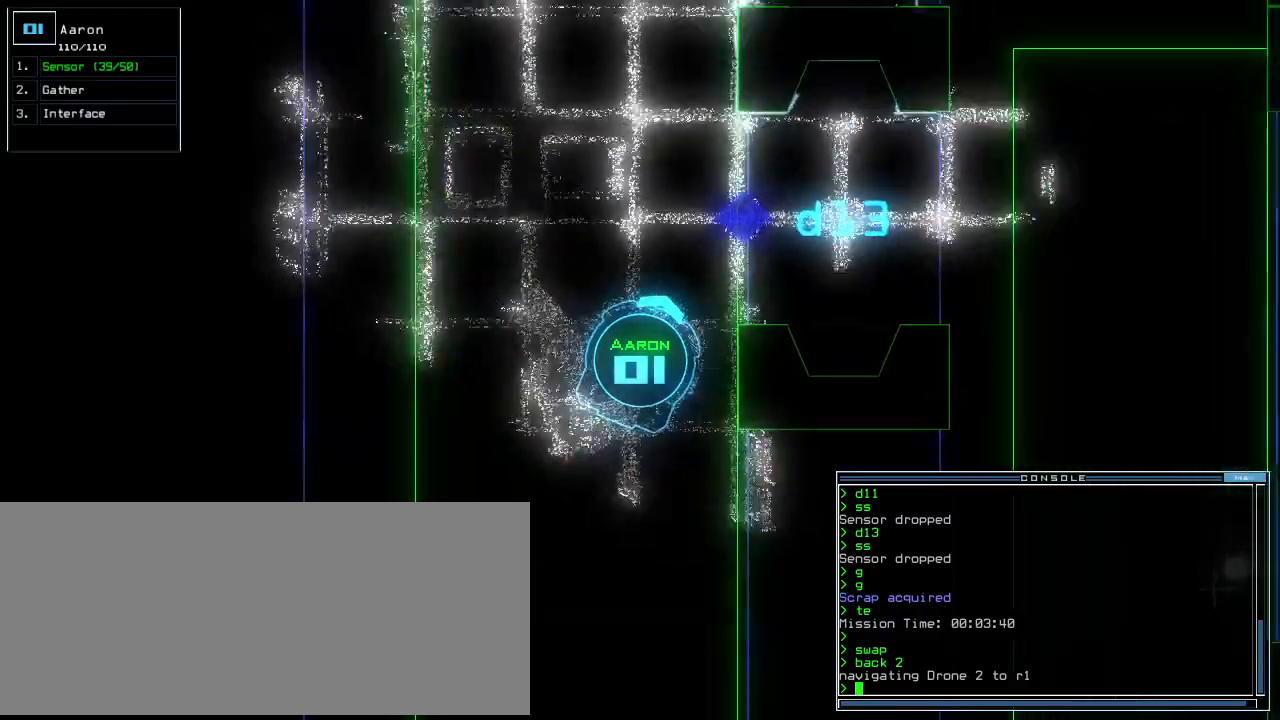
{"keys": ["right", "up"], "events": [[220, "right", "down"], [360, "right", "up"], [460, "right", "down"]]}
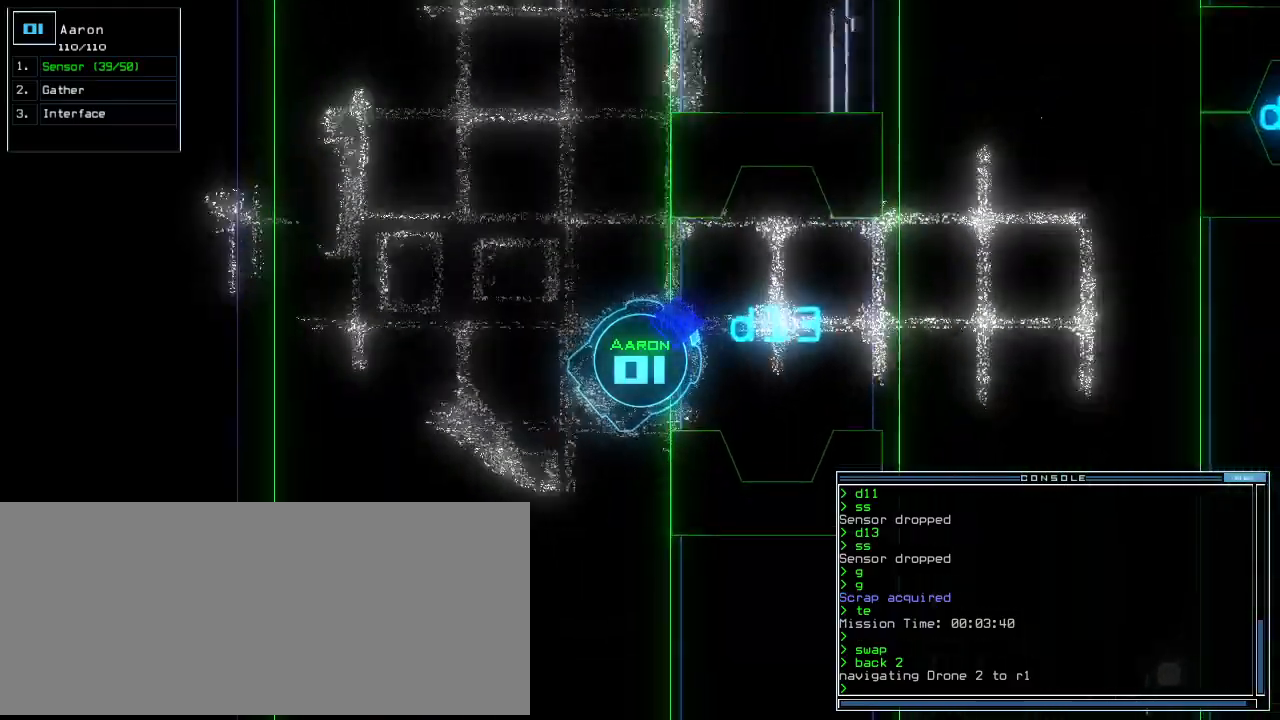
{"keys": [], "events": [[20, "right", "up"], [100, "right", "down"], [260, "right", "up"], [440, "up", "up"]]}
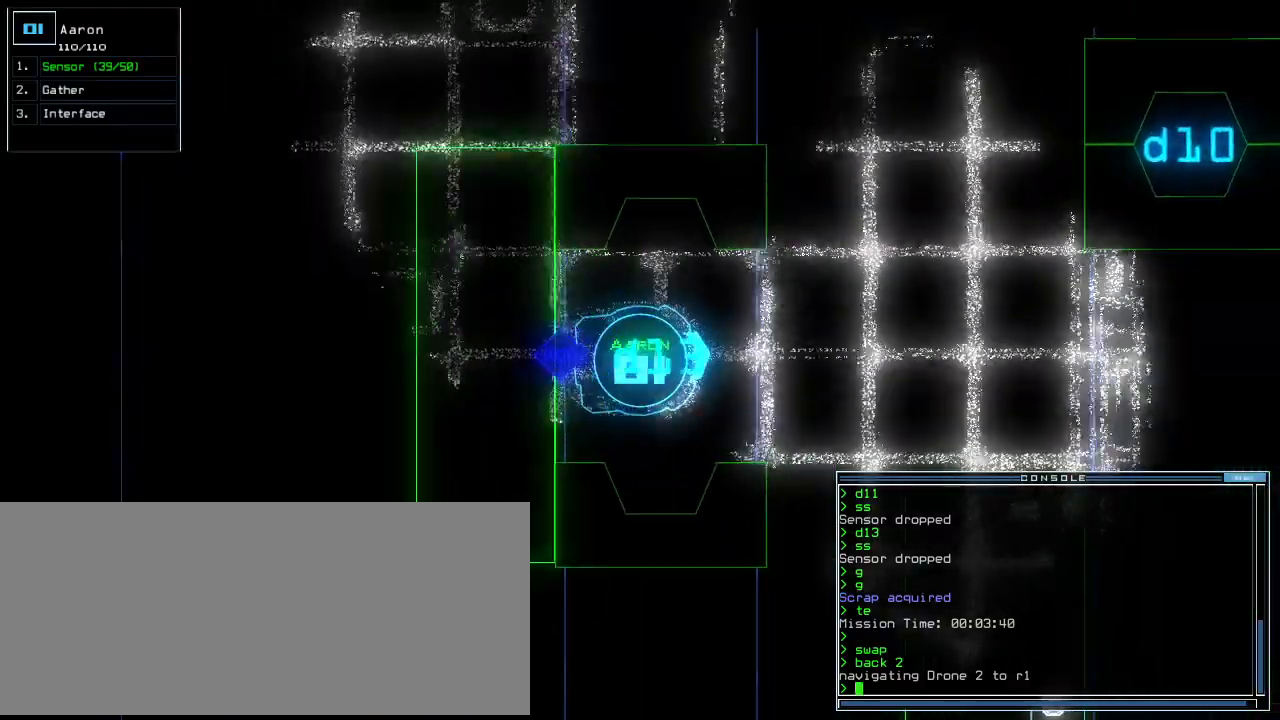
{"keys": [], "events": [[20, "space", "down"], [100, "space", "up"]]}
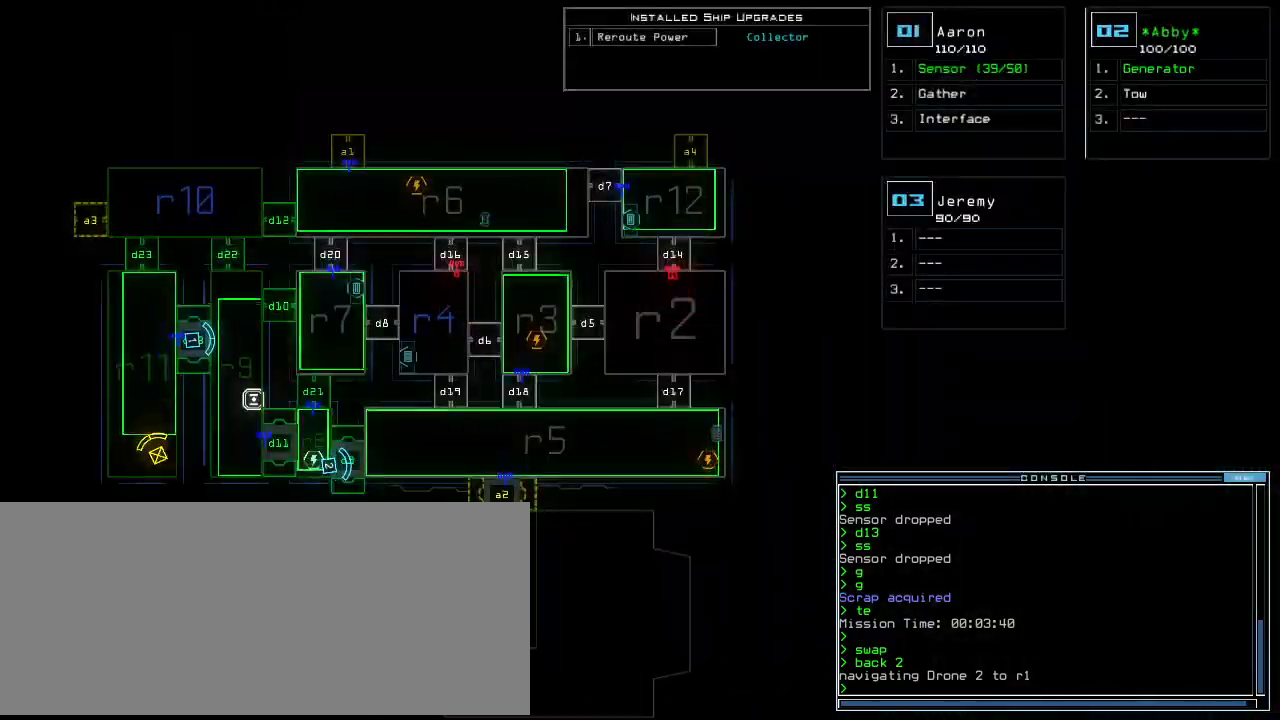
{"keys": [], "events": []}
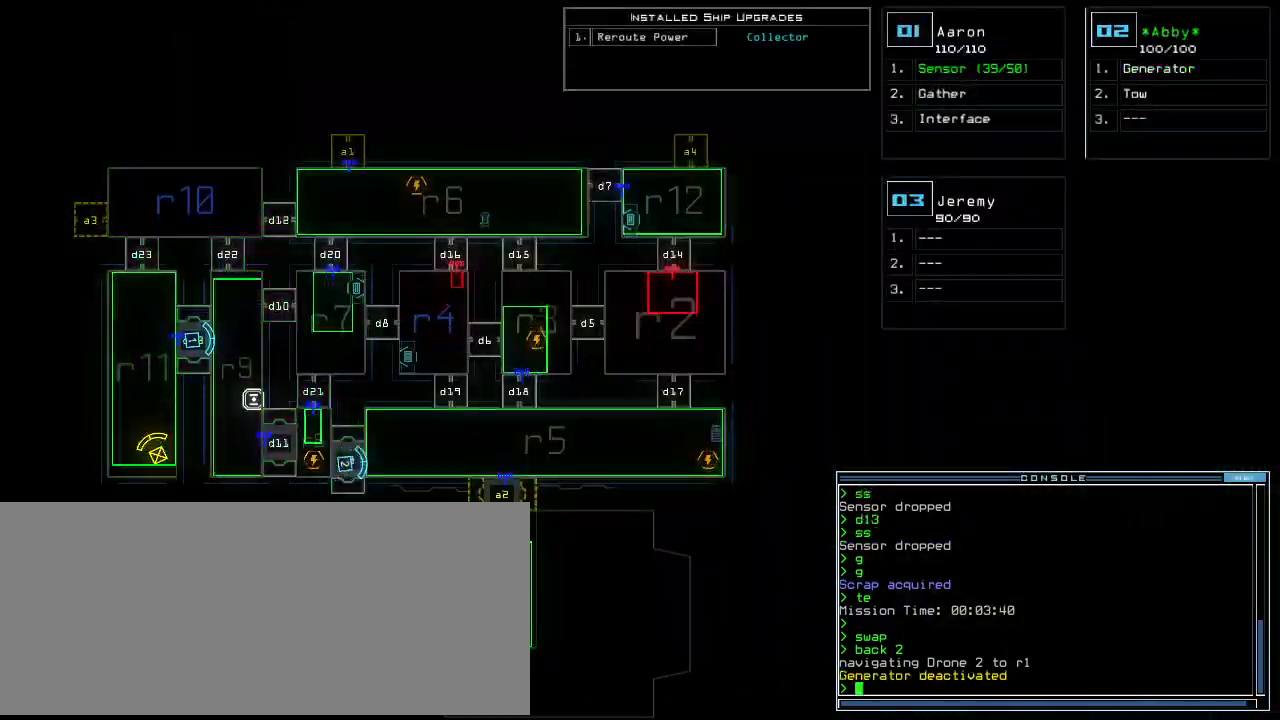
{"keys": ["down"], "events": [[260, "2", "down"], [320, "2", "up"], [400, "down", "down"]]}